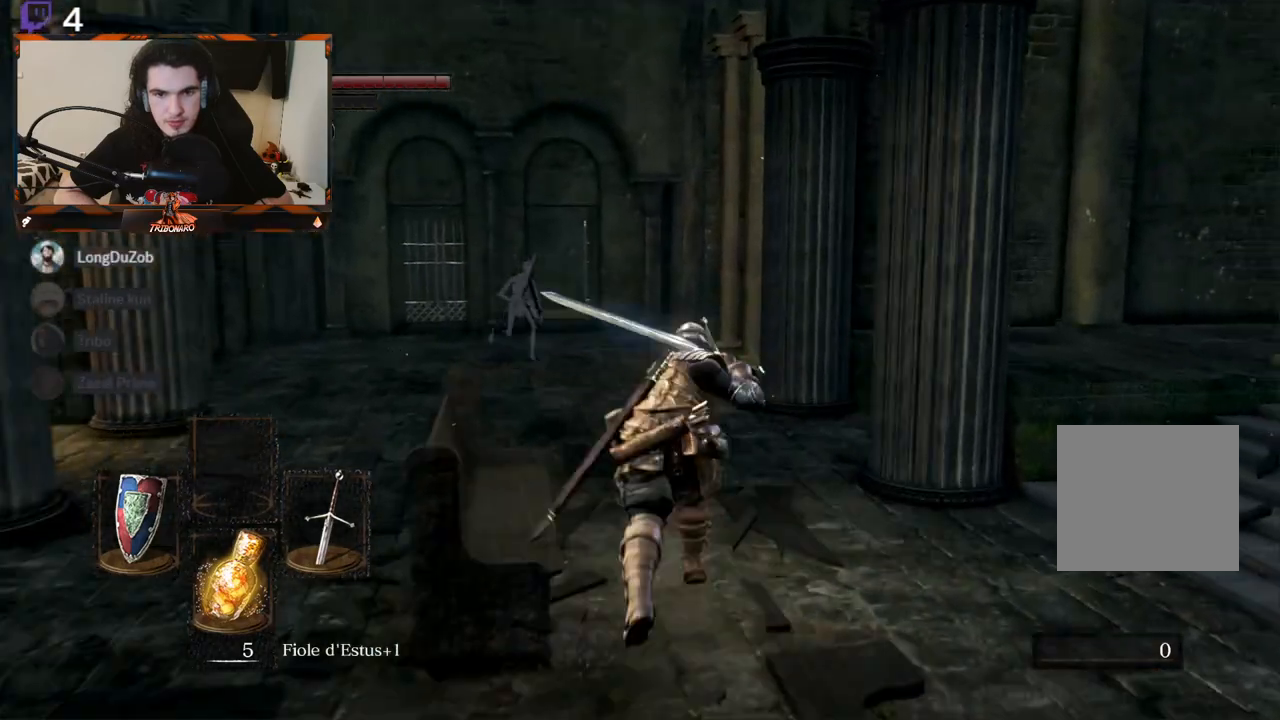
Gameplay with a controller (Xbox layout); each line is a JSON object with the inputs held at the frame after it. "events" lists button and stick changes between this image and that frame as [ms after this image, input, new state], when the widget could be followed in between.
{"buttons": ["B"], "left_stick": "up", "right_stick": "center", "events": []}
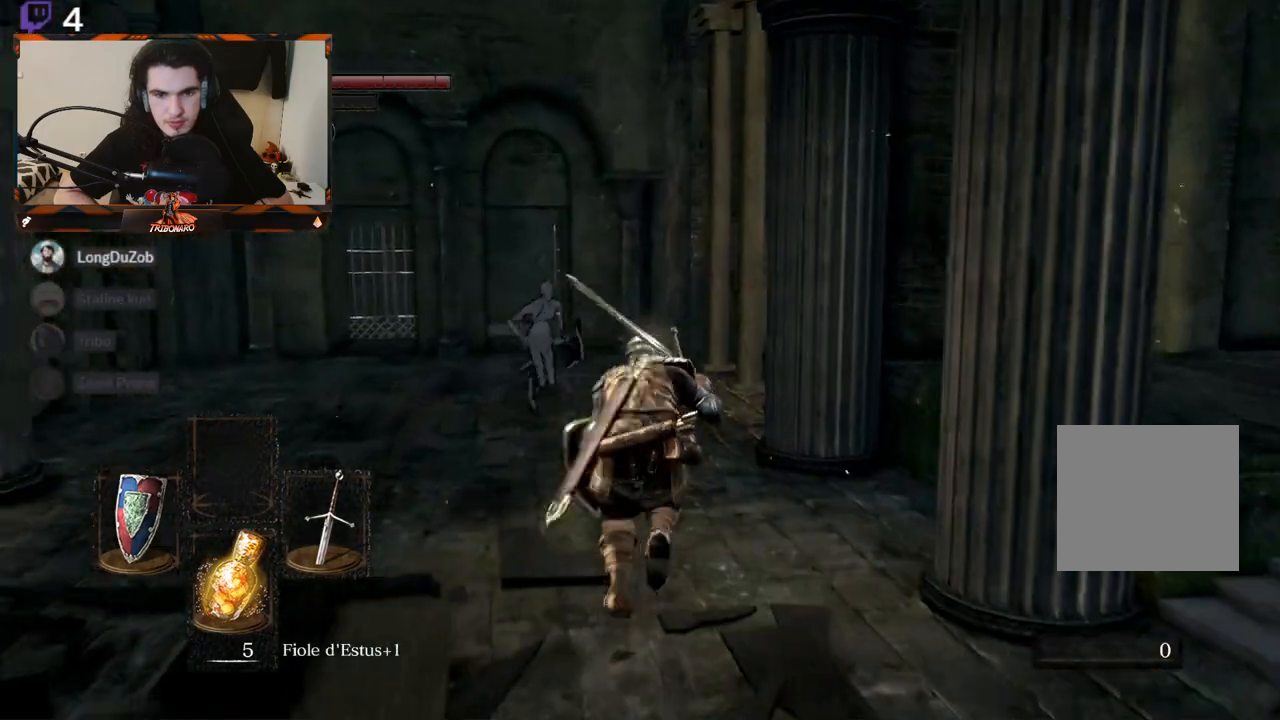
{"buttons": ["B"], "left_stick": "up", "right_stick": "center", "events": []}
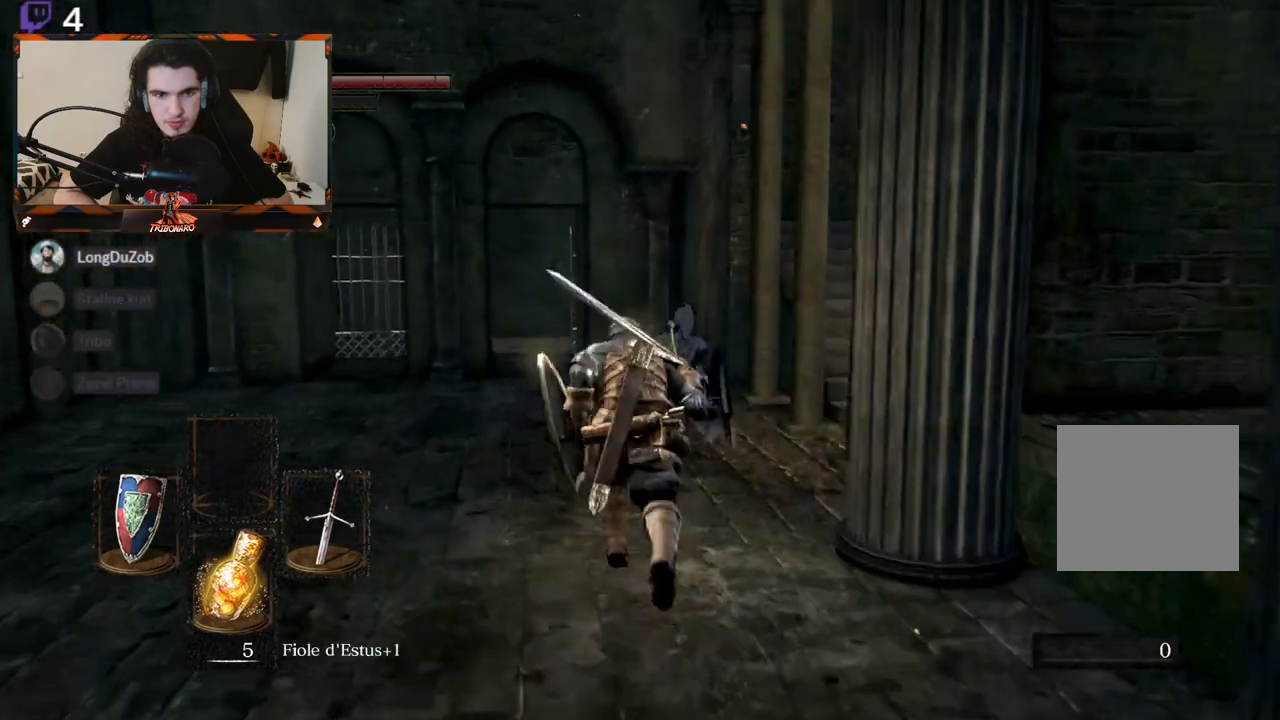
{"buttons": ["B"], "left_stick": "up", "right_stick": "center", "events": []}
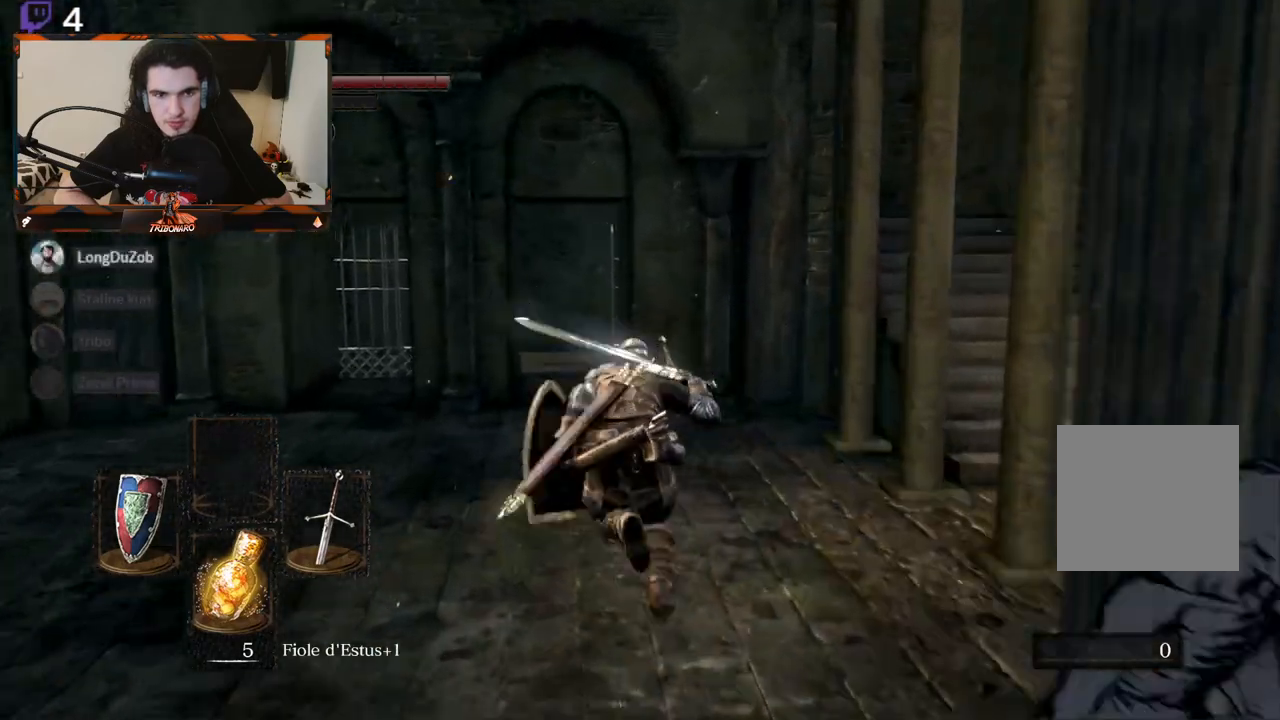
{"buttons": [], "left_stick": "up", "right_stick": "center", "events": [[250, "B", "up"]]}
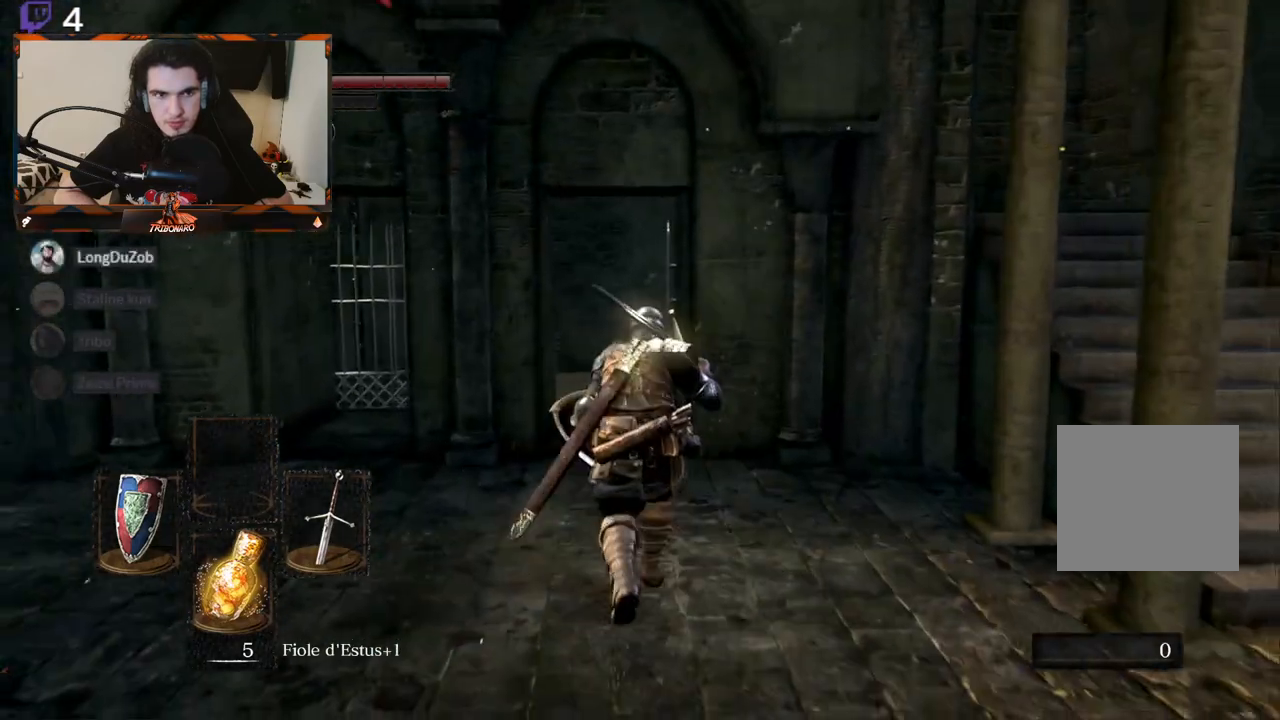
{"buttons": [], "left_stick": "up", "right_stick": "center", "events": []}
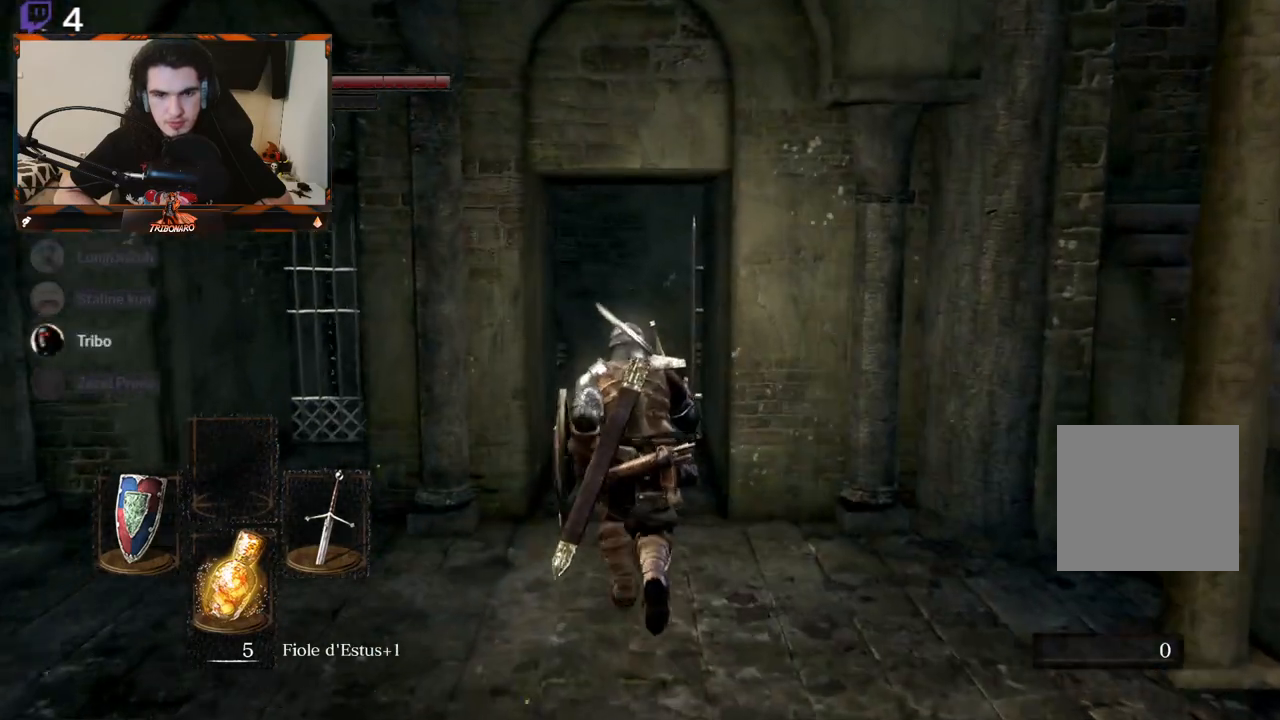
{"buttons": [], "left_stick": "up", "right_stick": "center", "events": []}
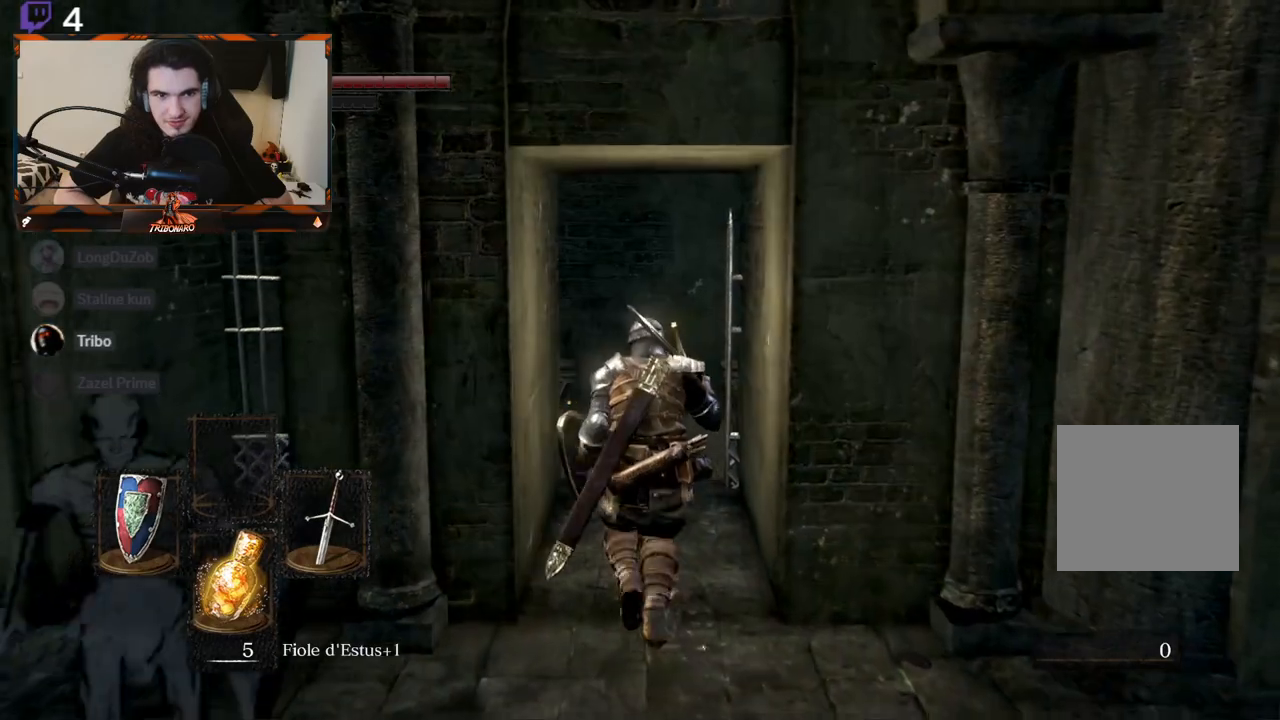
{"buttons": [], "left_stick": "up", "right_stick": "center", "events": []}
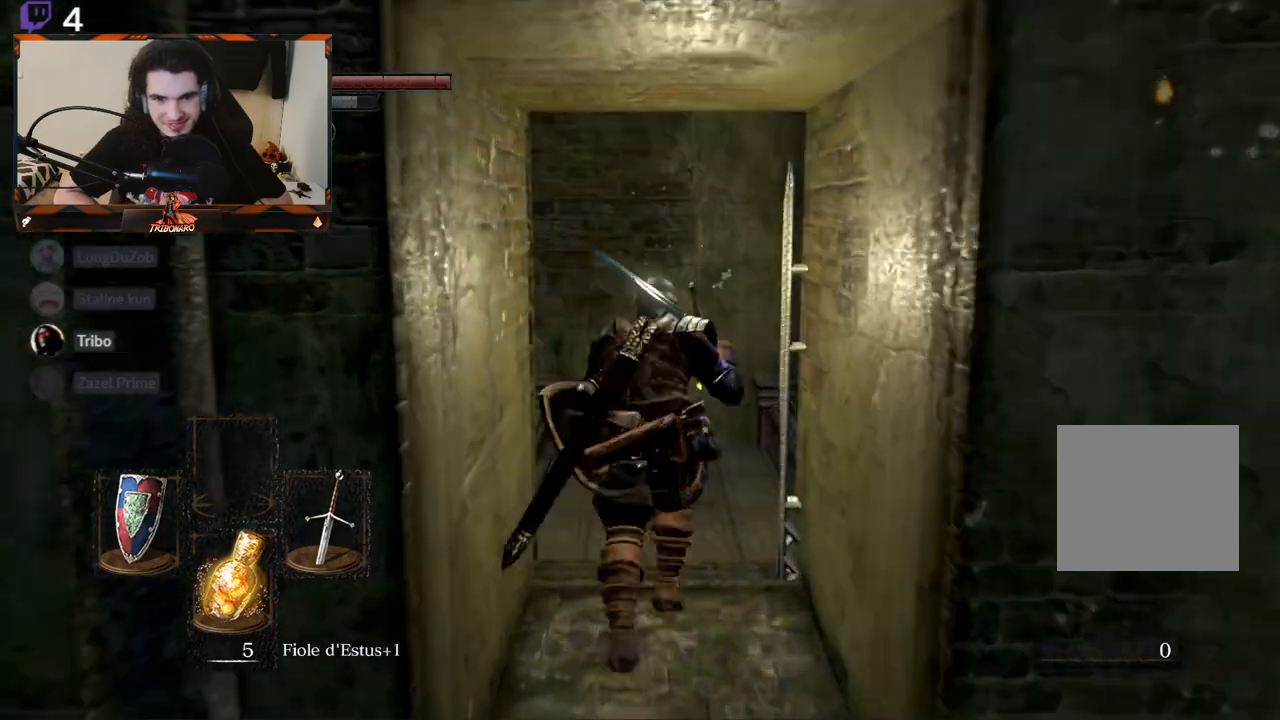
{"buttons": [], "left_stick": "up", "right_stick": "down-left", "events": [[317, "right_stick", "down-left"]]}
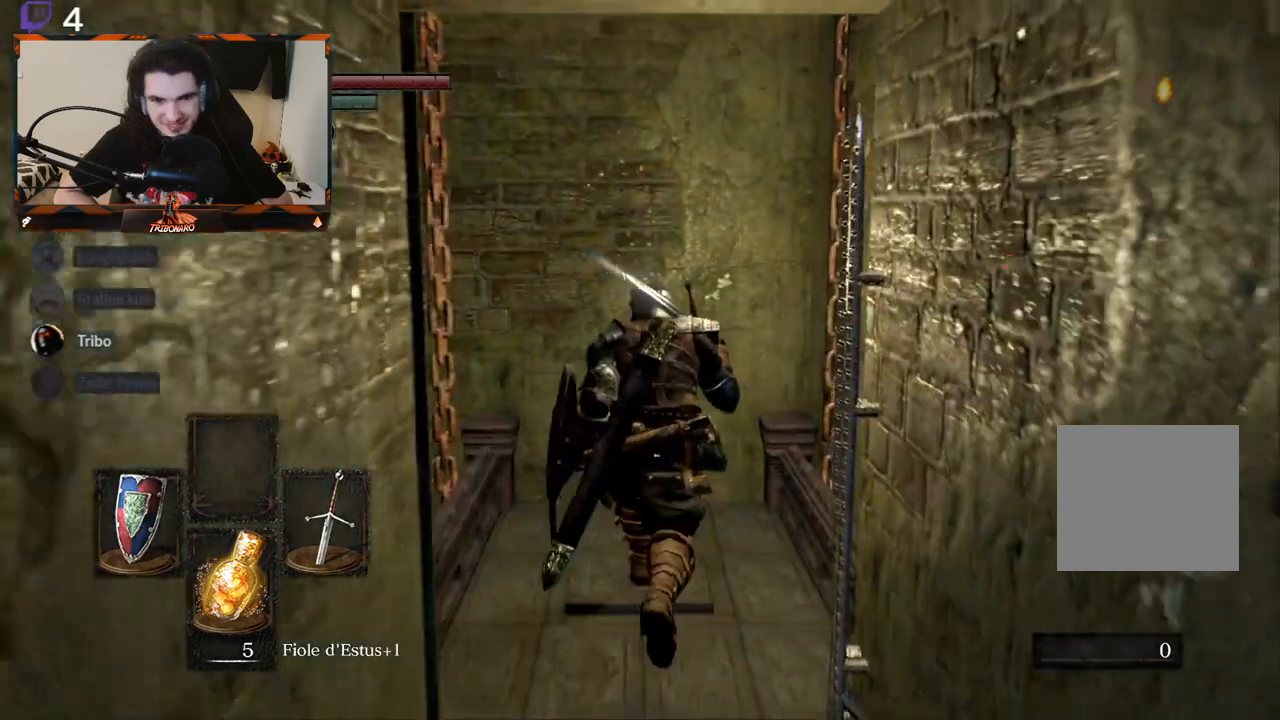
{"buttons": [], "left_stick": "center", "right_stick": "center", "events": [[133, "left_stick", "center"], [300, "right_stick", "center"]]}
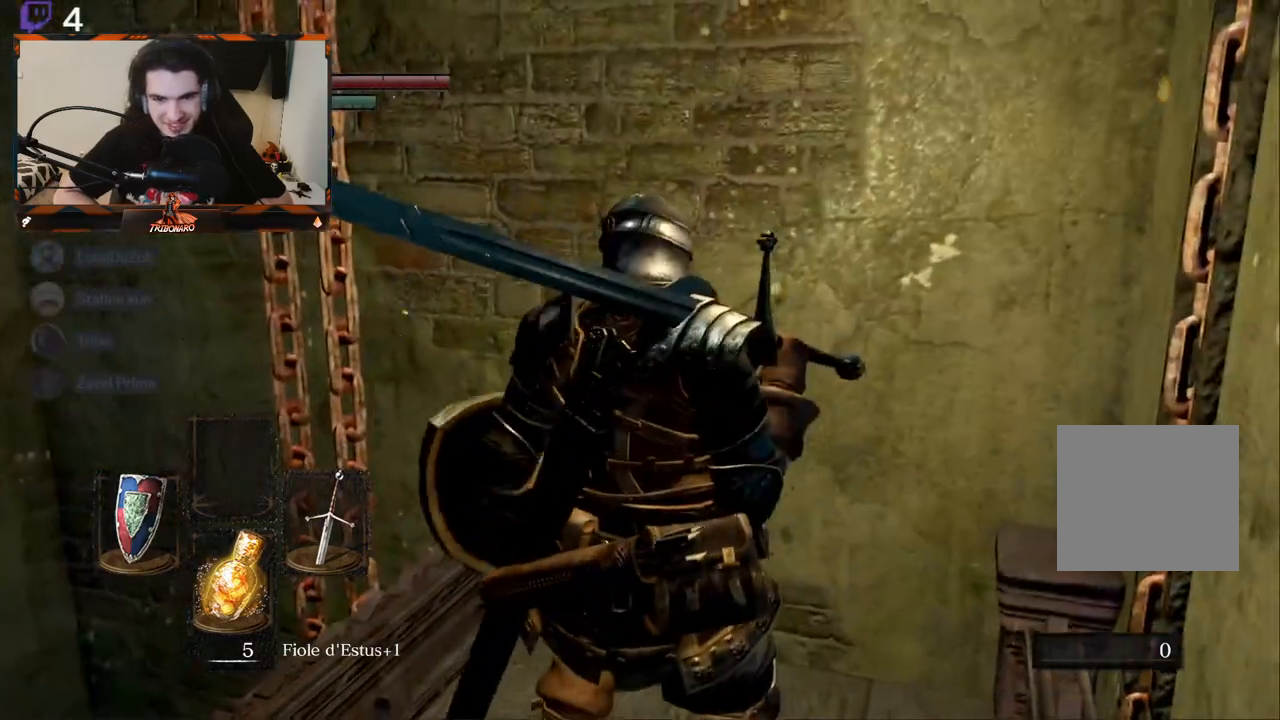
{"buttons": [], "left_stick": "center", "right_stick": "center", "events": []}
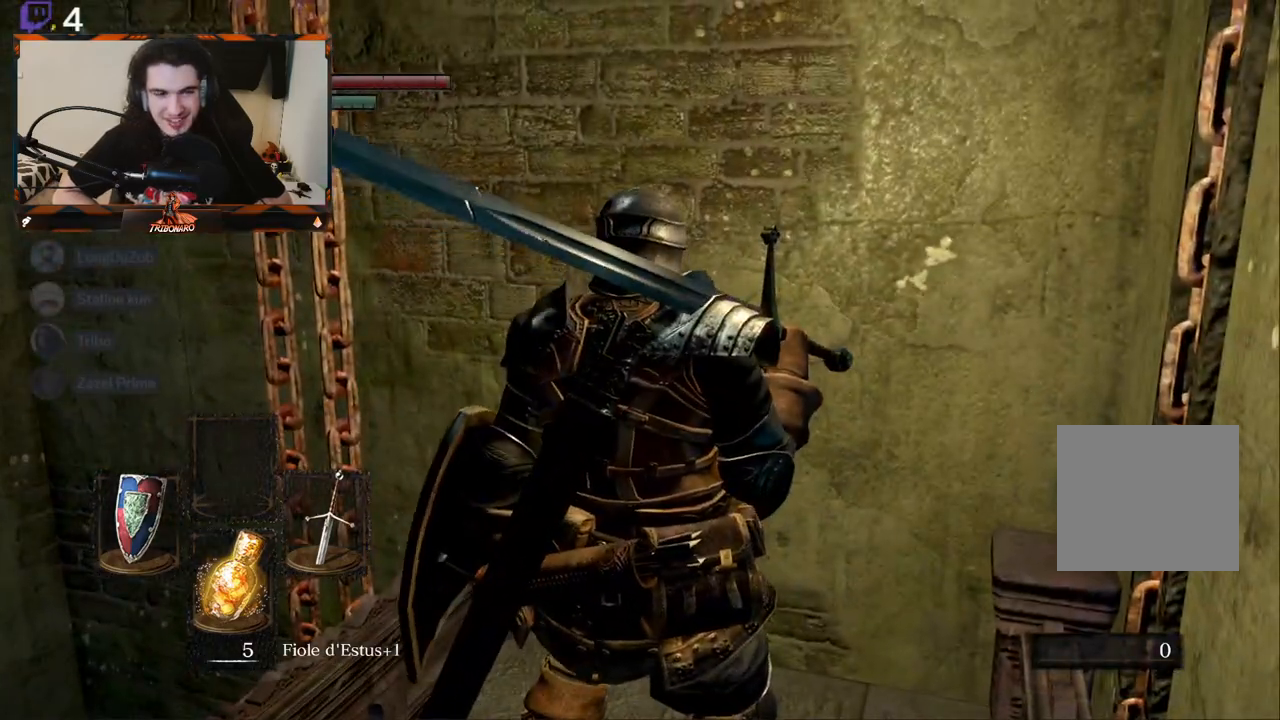
{"buttons": [], "left_stick": "center", "right_stick": "left", "events": [[383, "right_stick", "left"]]}
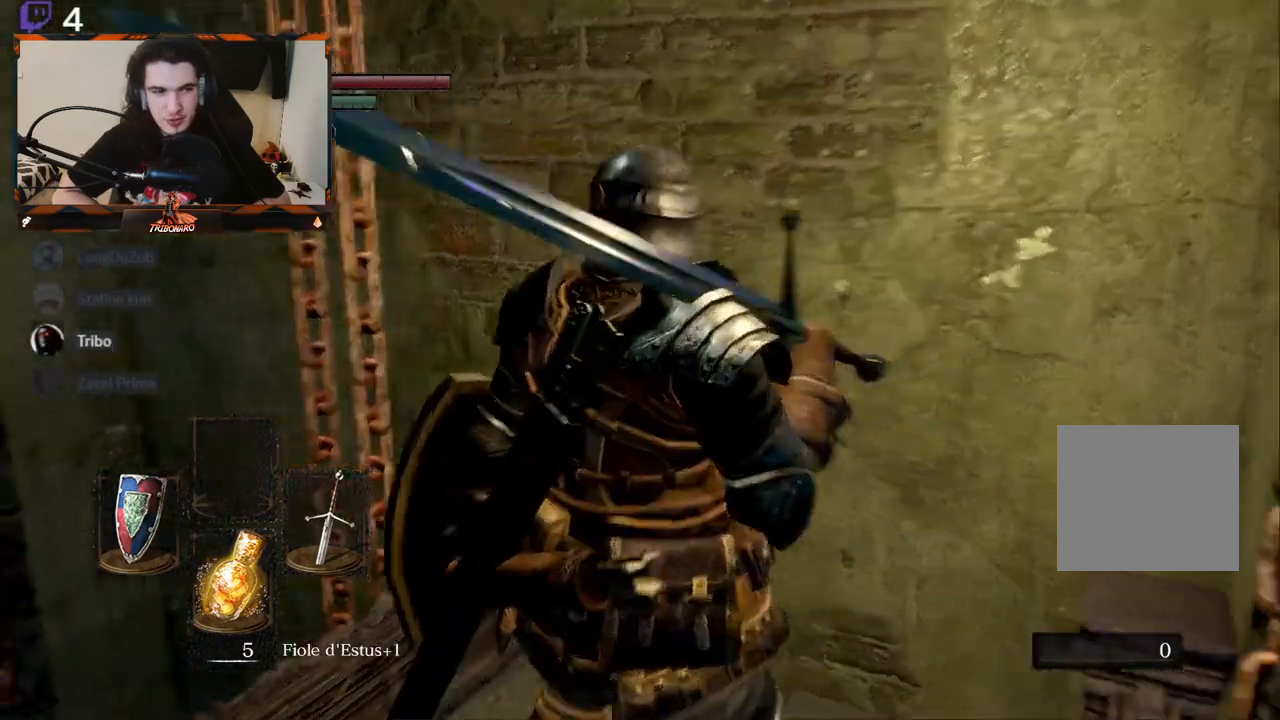
{"buttons": [], "left_stick": "center", "right_stick": "left", "events": []}
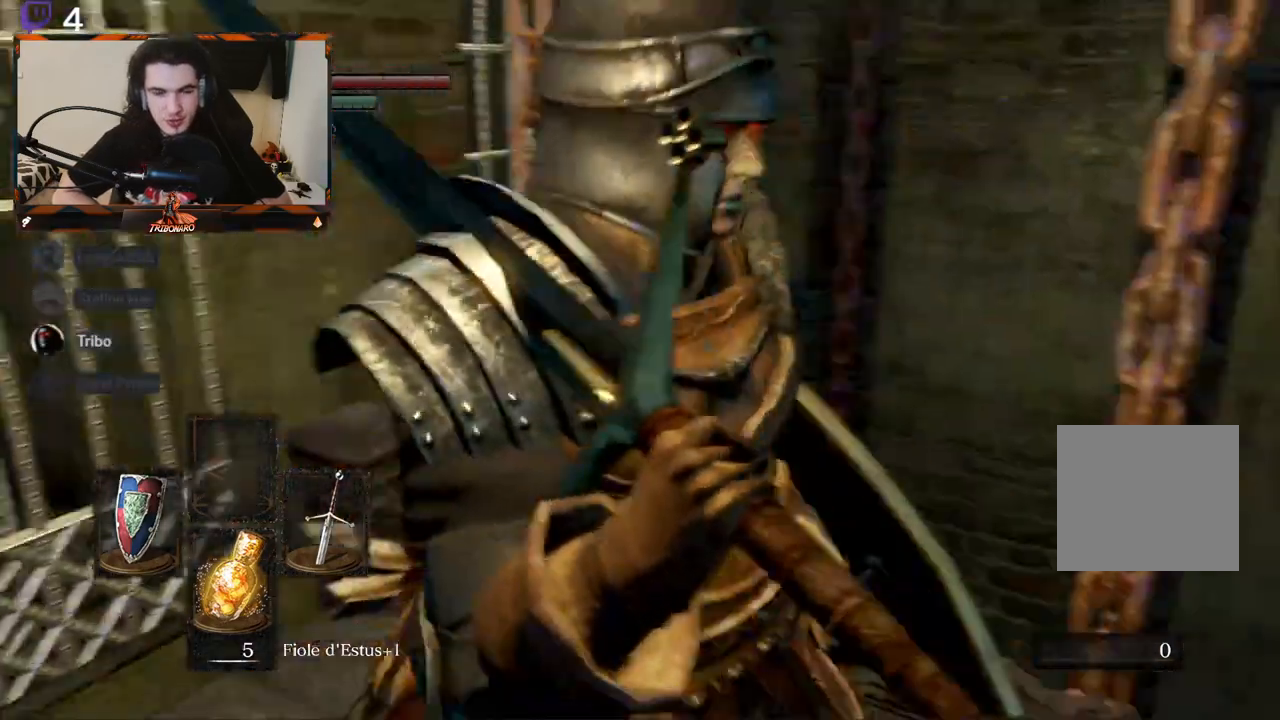
{"buttons": [], "left_stick": "center", "right_stick": "center", "events": [[167, "left_stick", "up"], [333, "left_stick", "center"], [350, "right_stick", "center"]]}
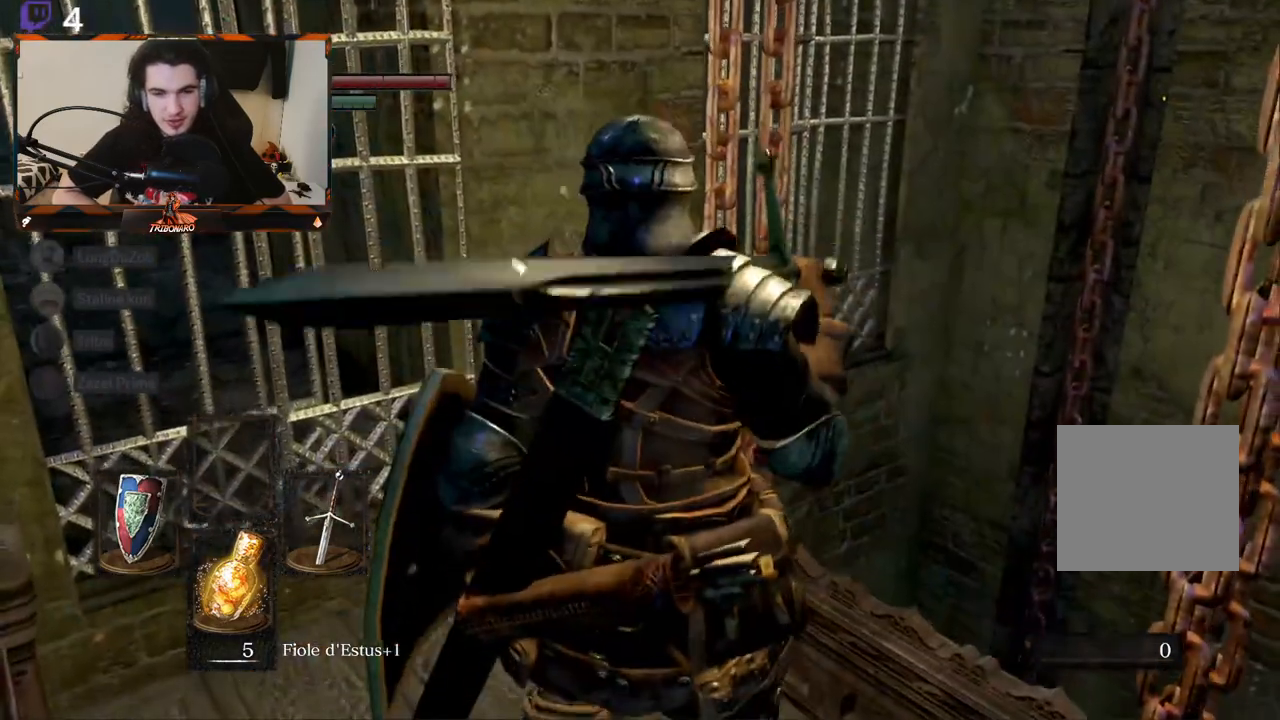
{"buttons": [], "left_stick": "center", "right_stick": "left", "events": [[100, "right_stick", "left"]]}
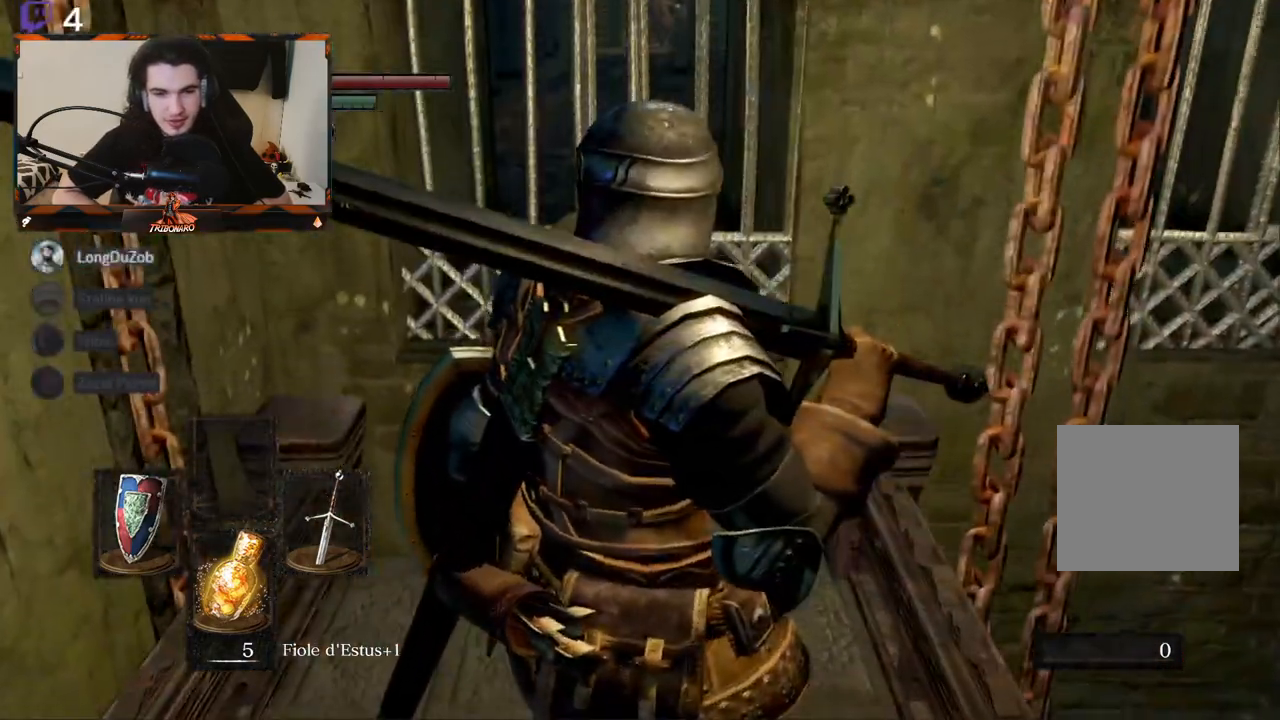
{"buttons": [], "left_stick": "down", "right_stick": "center", "events": [[17, "left_stick", "up"], [50, "right_stick", "center"], [150, "left_stick", "center"], [433, "left_stick", "down"]]}
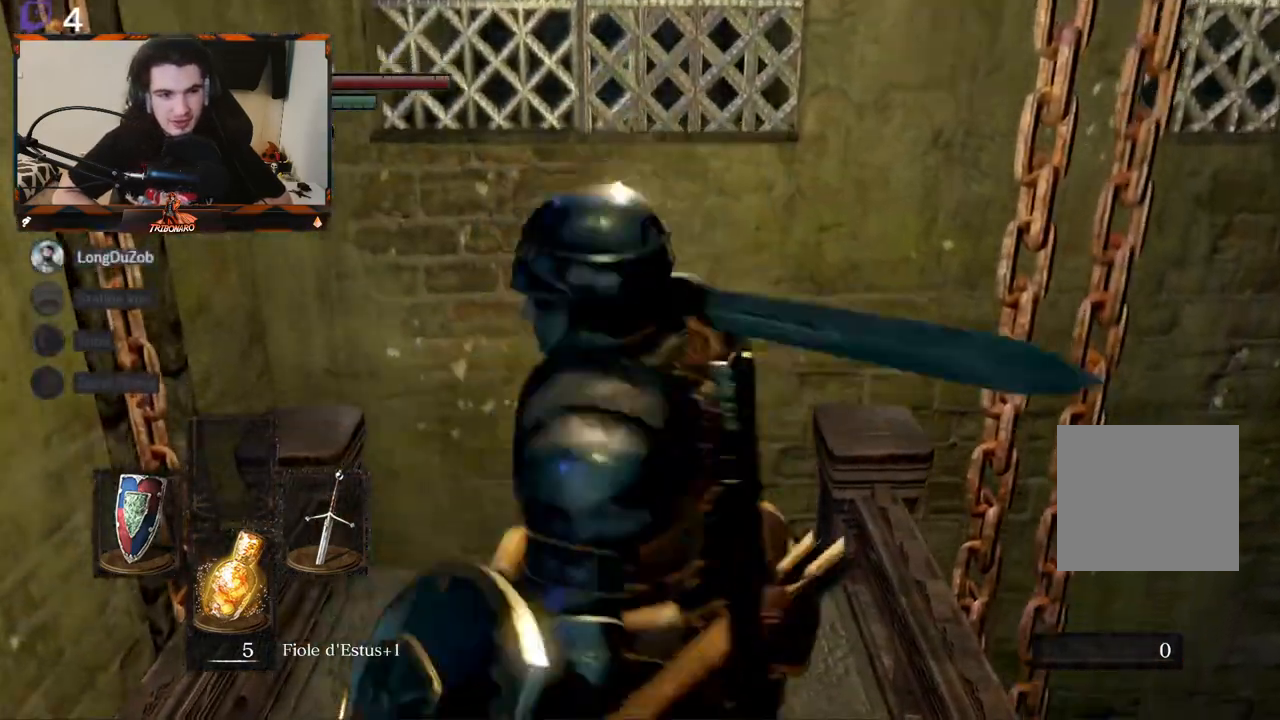
{"buttons": [], "left_stick": "up", "right_stick": "center", "events": [[183, "left_stick", "center"], [433, "left_stick", "up"]]}
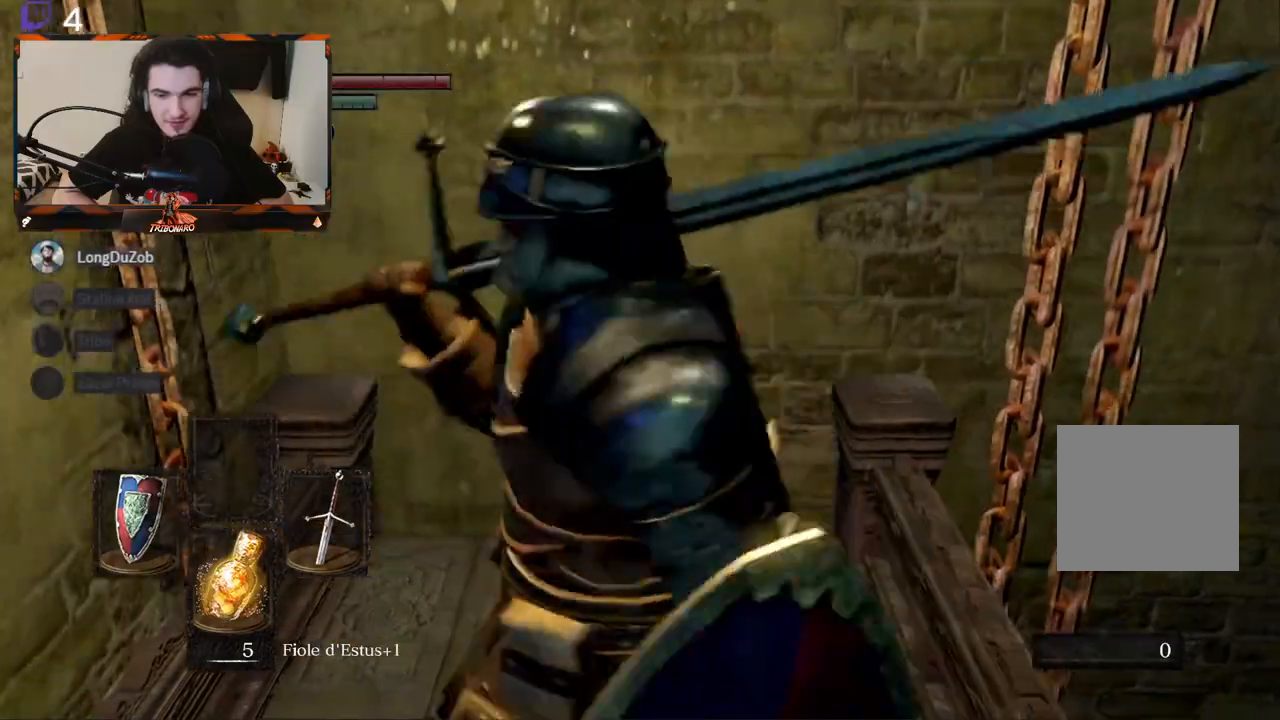
{"buttons": [], "left_stick": "up", "right_stick": "center", "events": [[133, "left_stick", "right"], [233, "left_stick", "down"], [367, "left_stick", "left"], [483, "left_stick", "up"]]}
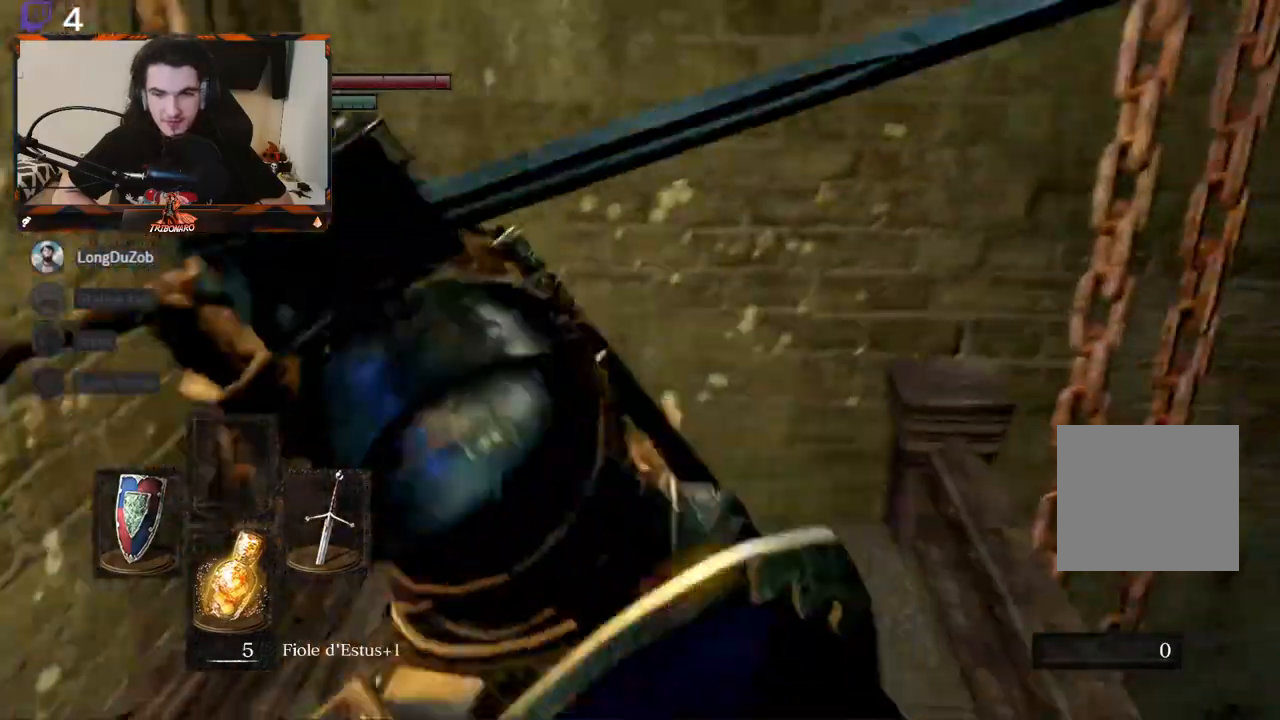
{"buttons": [], "left_stick": "up", "right_stick": "center", "events": [[117, "left_stick", "right"], [233, "left_stick", "down"], [383, "left_stick", "left"], [467, "left_stick", "up"]]}
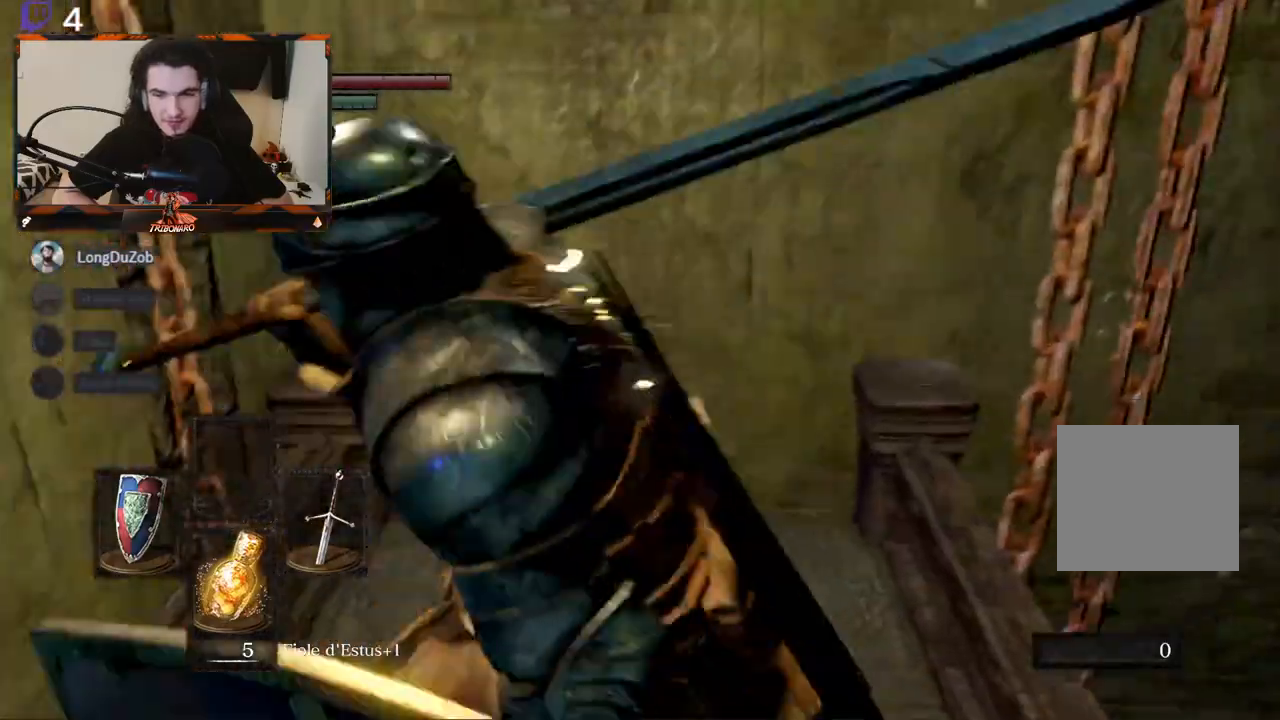
{"buttons": [], "left_stick": "center", "right_stick": "left", "events": [[67, "left_stick", "center"], [367, "right_stick", "left"]]}
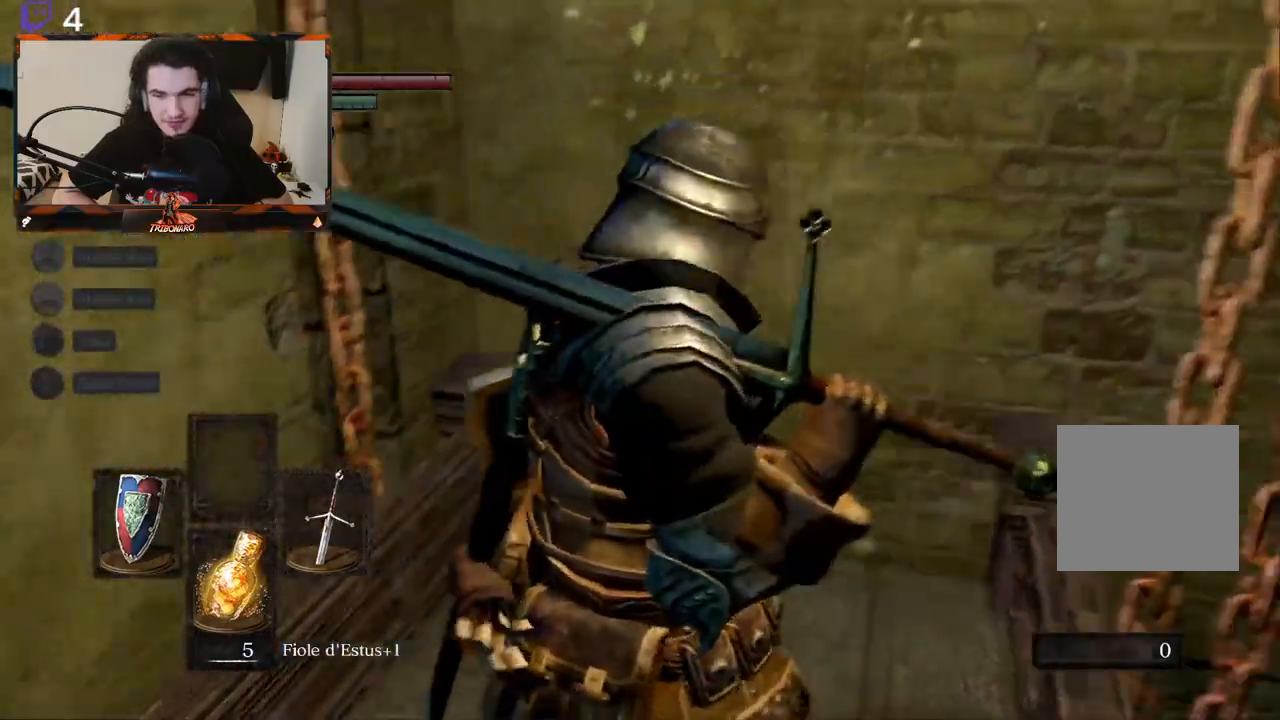
{"buttons": [], "left_stick": "center", "right_stick": "left", "events": []}
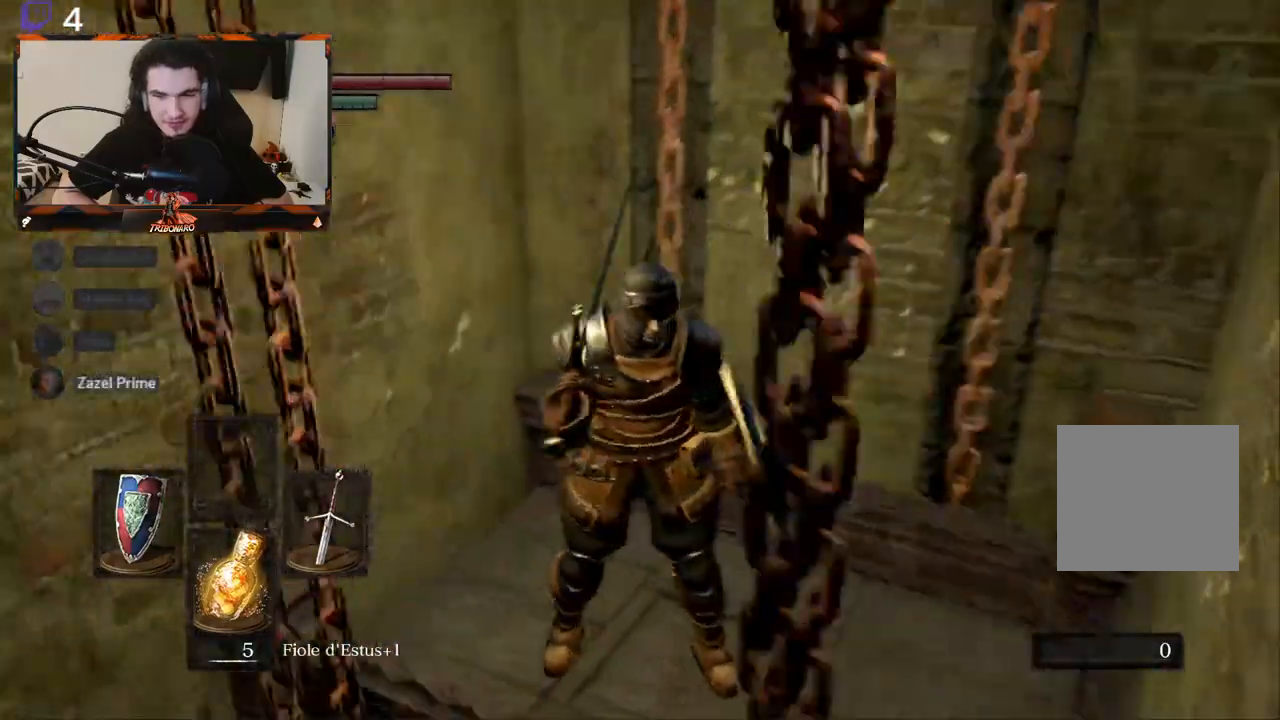
{"buttons": [], "left_stick": "center", "right_stick": "center", "events": [[150, "right_stick", "down-left"], [250, "right_stick", "center"]]}
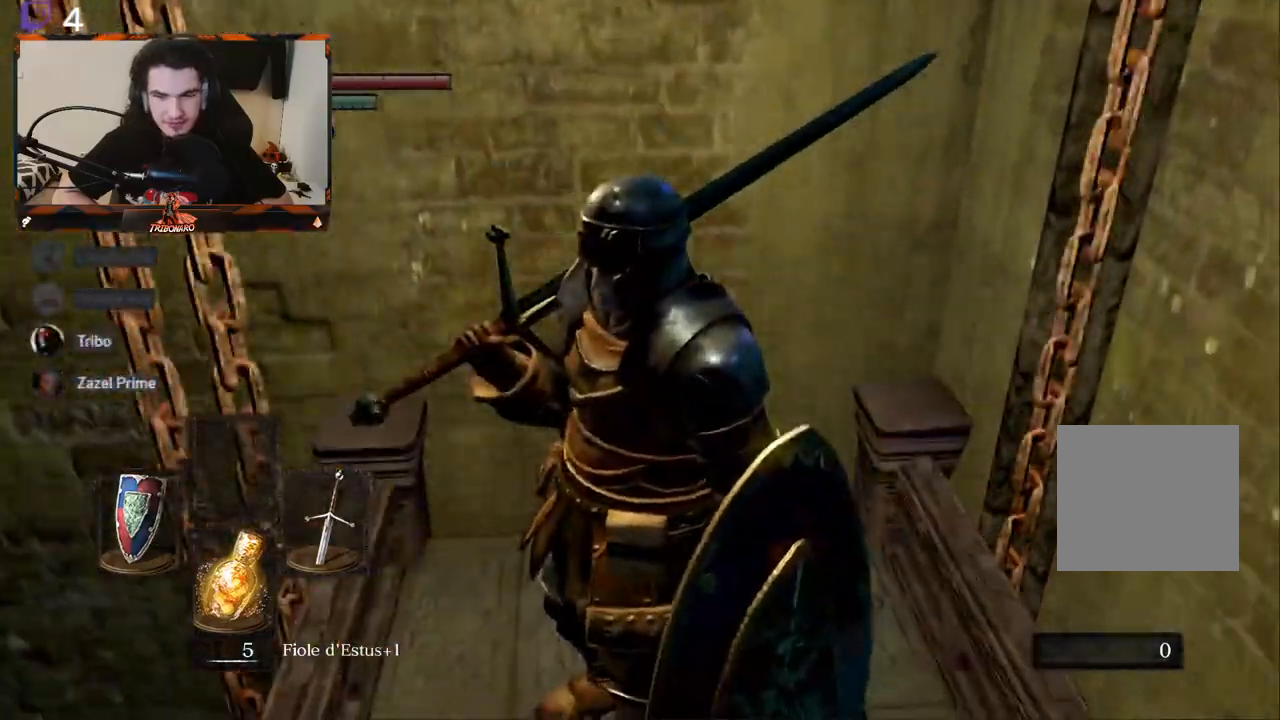
{"buttons": [], "left_stick": "center", "right_stick": "down-left", "events": [[33, "right_stick", "down-left"], [350, "right_stick", "center"], [417, "right_stick", "down-left"]]}
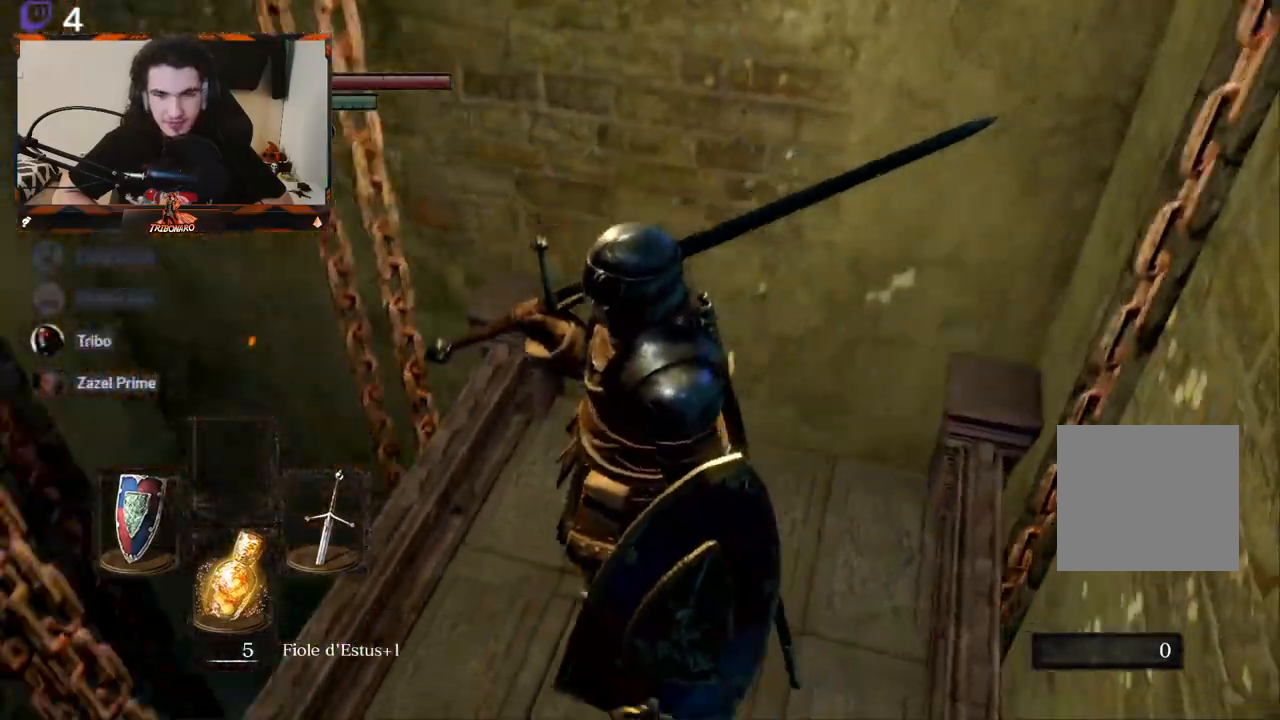
{"buttons": [], "left_stick": "center", "right_stick": "center", "events": [[367, "right_stick", "center"]]}
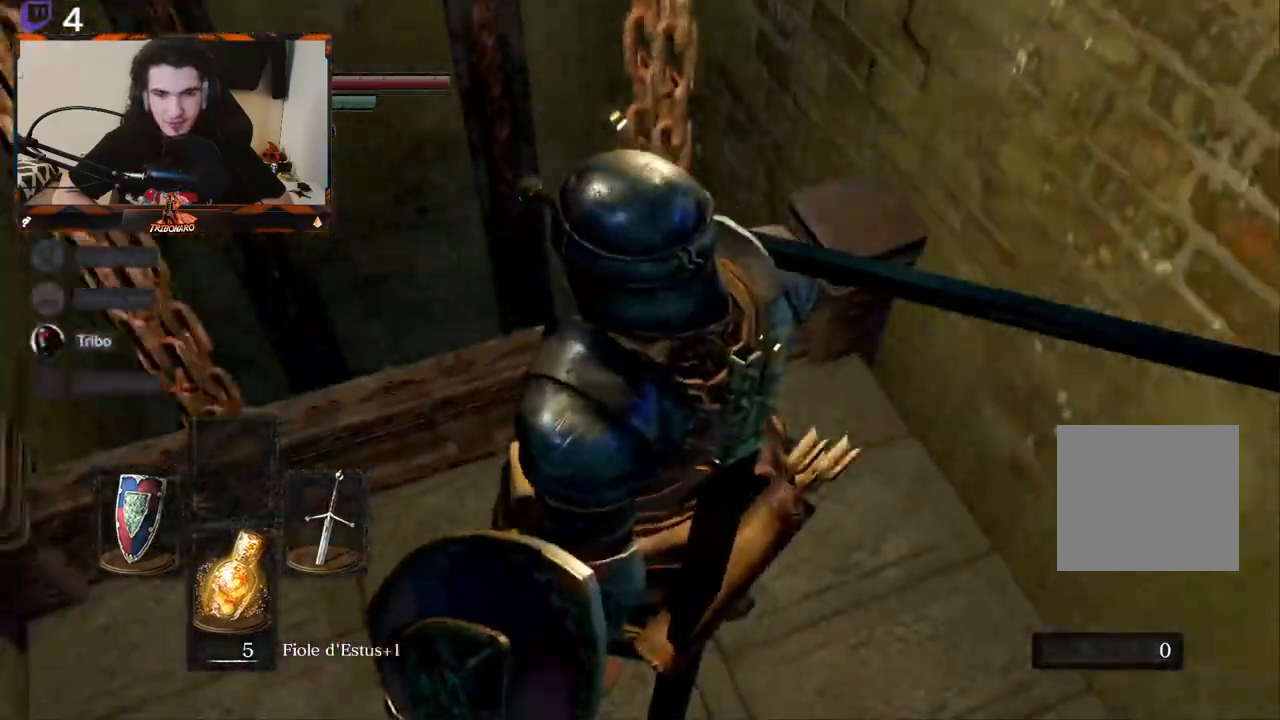
{"buttons": [], "left_stick": "center", "right_stick": "down-right", "events": [[300, "right_stick", "down-right"]]}
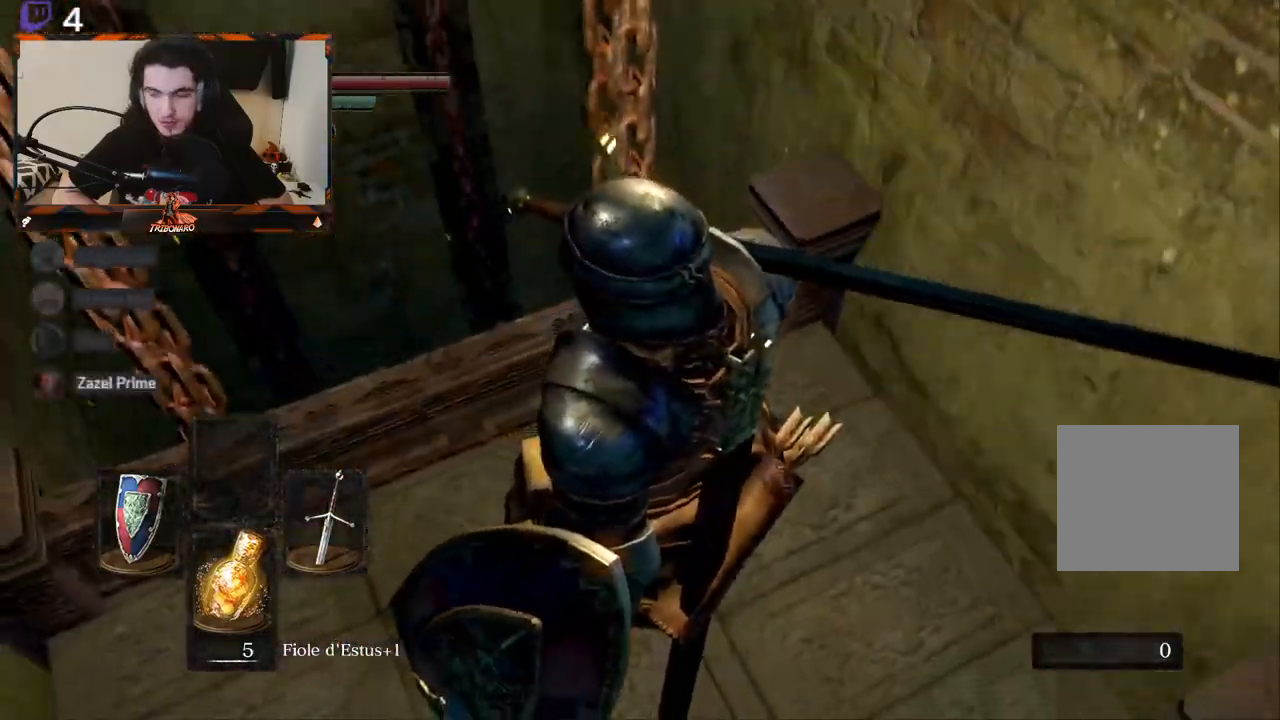
{"buttons": [], "left_stick": "center", "right_stick": "right", "events": [[50, "right_stick", "right"]]}
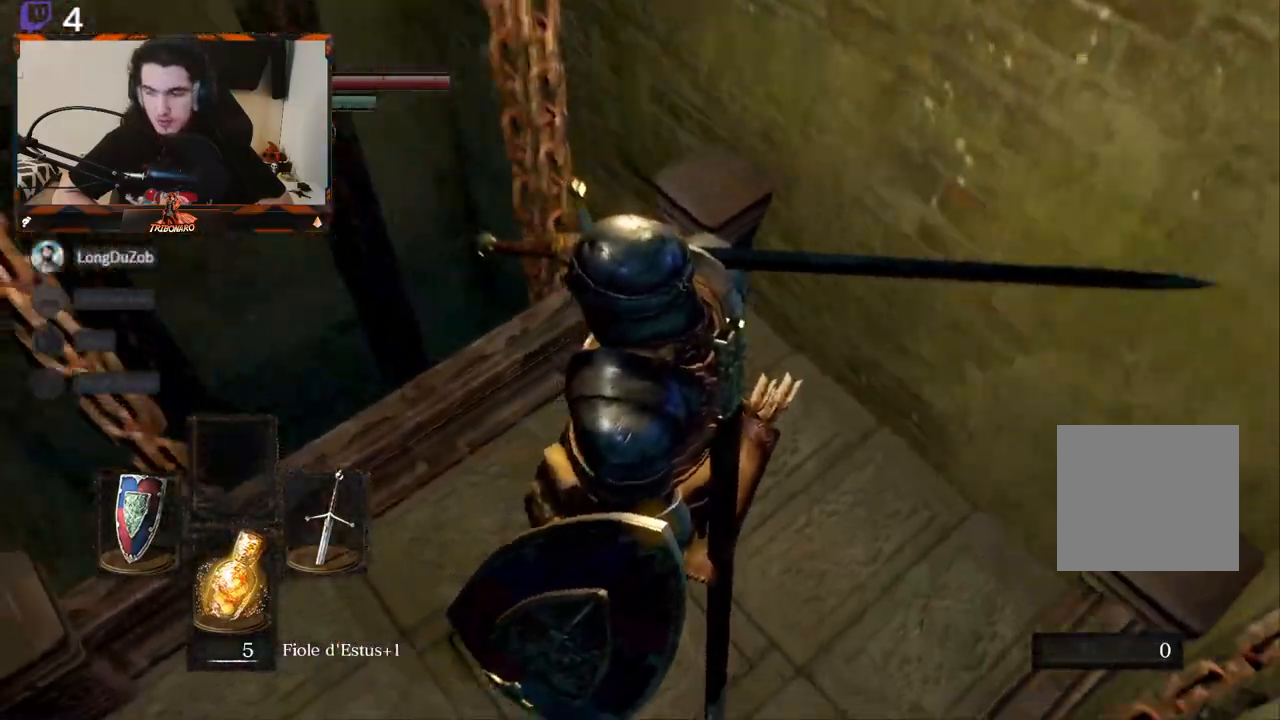
{"buttons": [], "left_stick": "center", "right_stick": "right", "events": []}
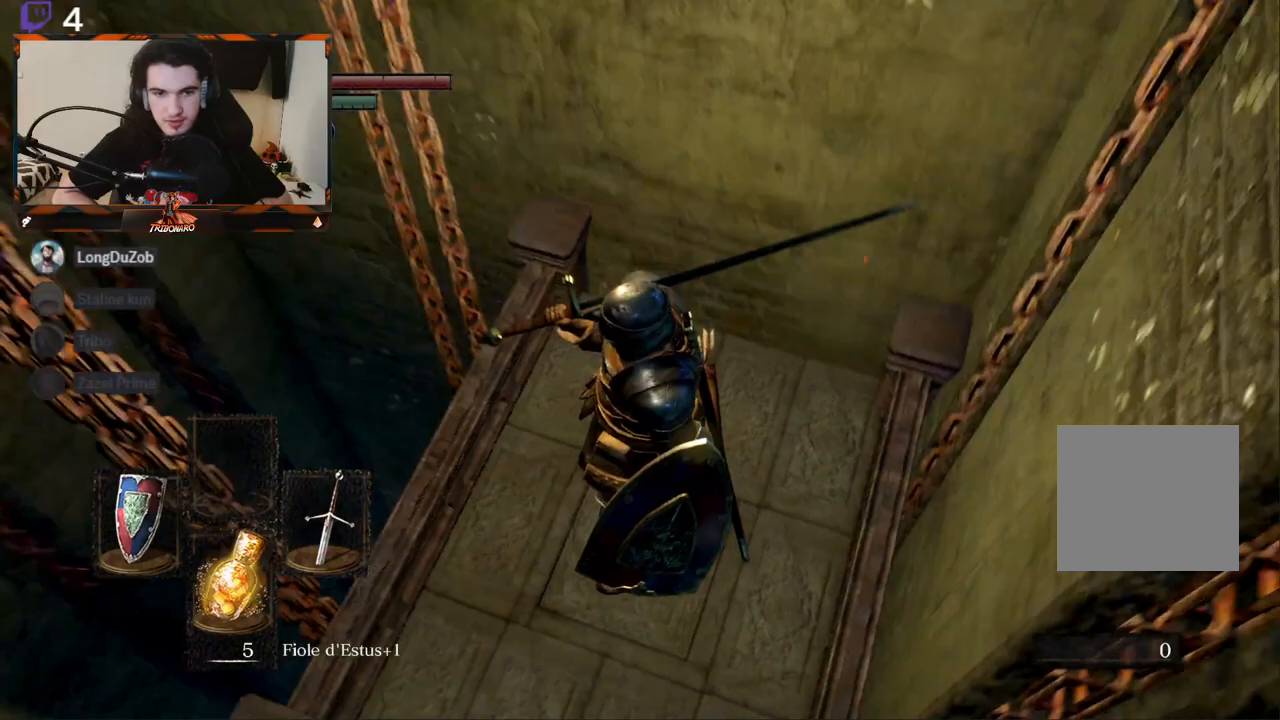
{"buttons": [], "left_stick": "center", "right_stick": "right", "events": []}